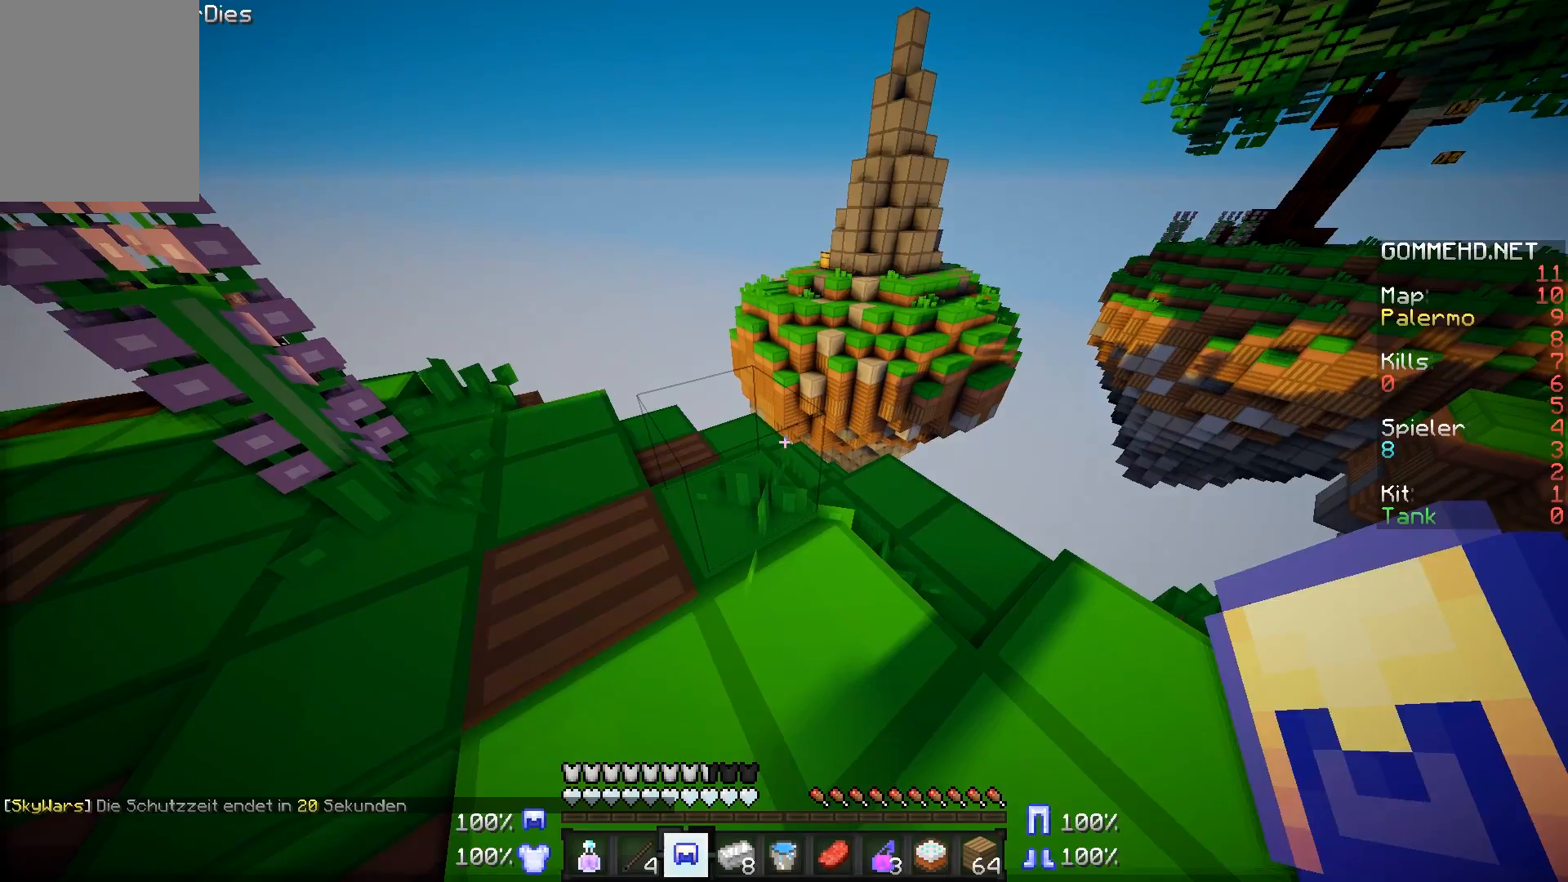
Gameplay with keyboard and mouse; each line is a JSON object with the keys and mouse buttons held at the frame after it. "events" lists presses ("down") and releases ("up") of "a", "d", "s", "w", "mouse_left" and "mouse_right" between this image and that frame as [ms after this image, input, new state], when the widget could be followed in between. "mouse_left", "mouse_right" = the "left", "right" buttons of the "mouse" list. No other keys are recorded. Fast repeated clicks can show as one long hold. Mouse movement is not recorded.
{"keys": ["w"], "mouse": [], "events": [[167, "w", "down"]]}
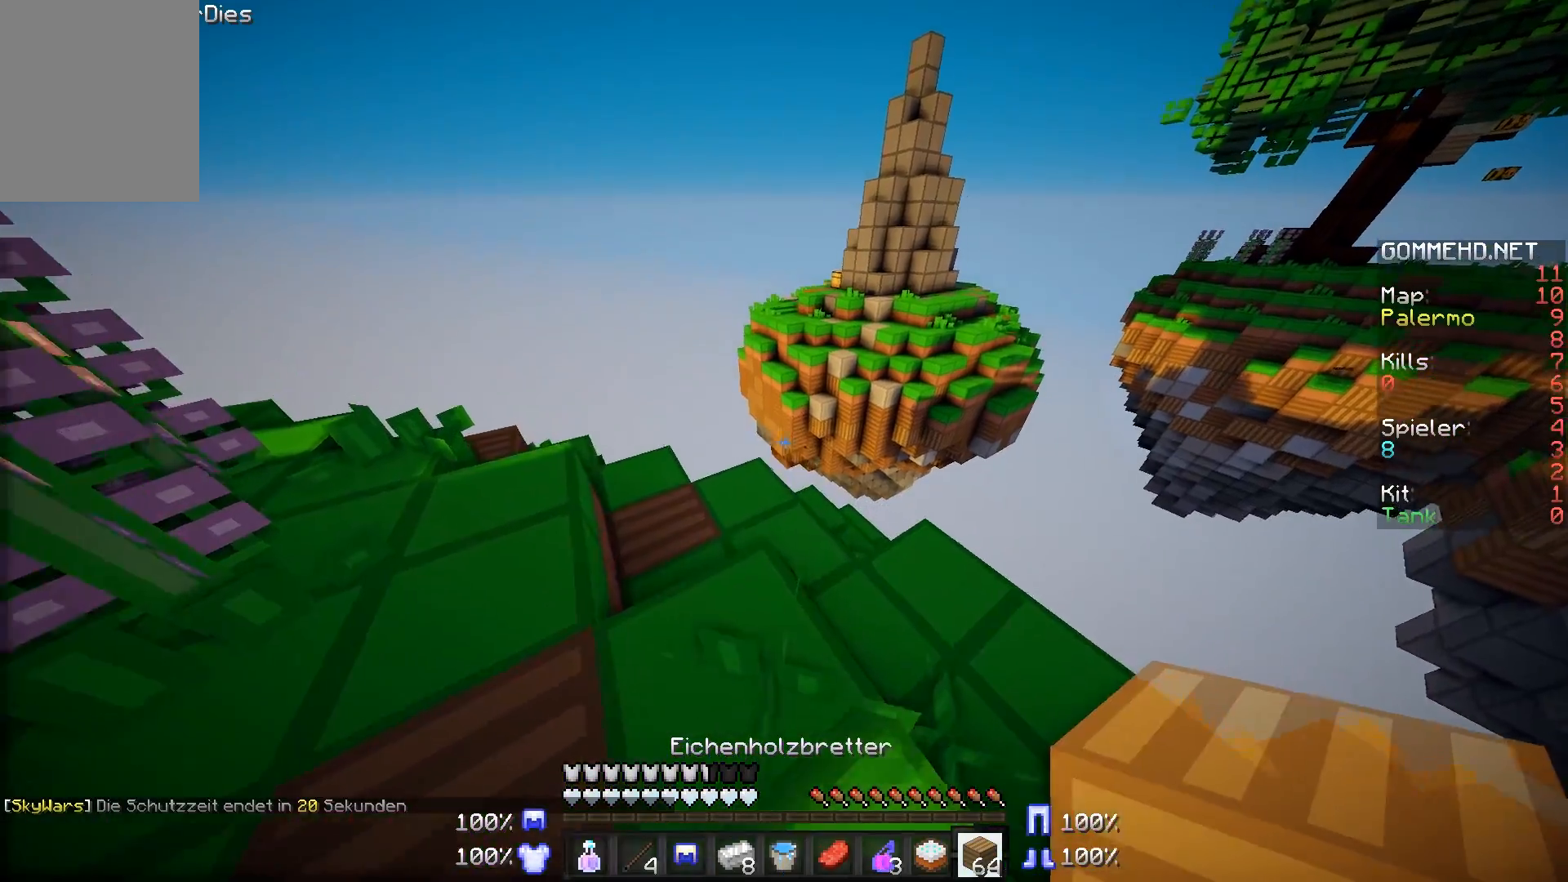
{"keys": ["a", "w"], "mouse": [], "events": [[67, "a", "down"]]}
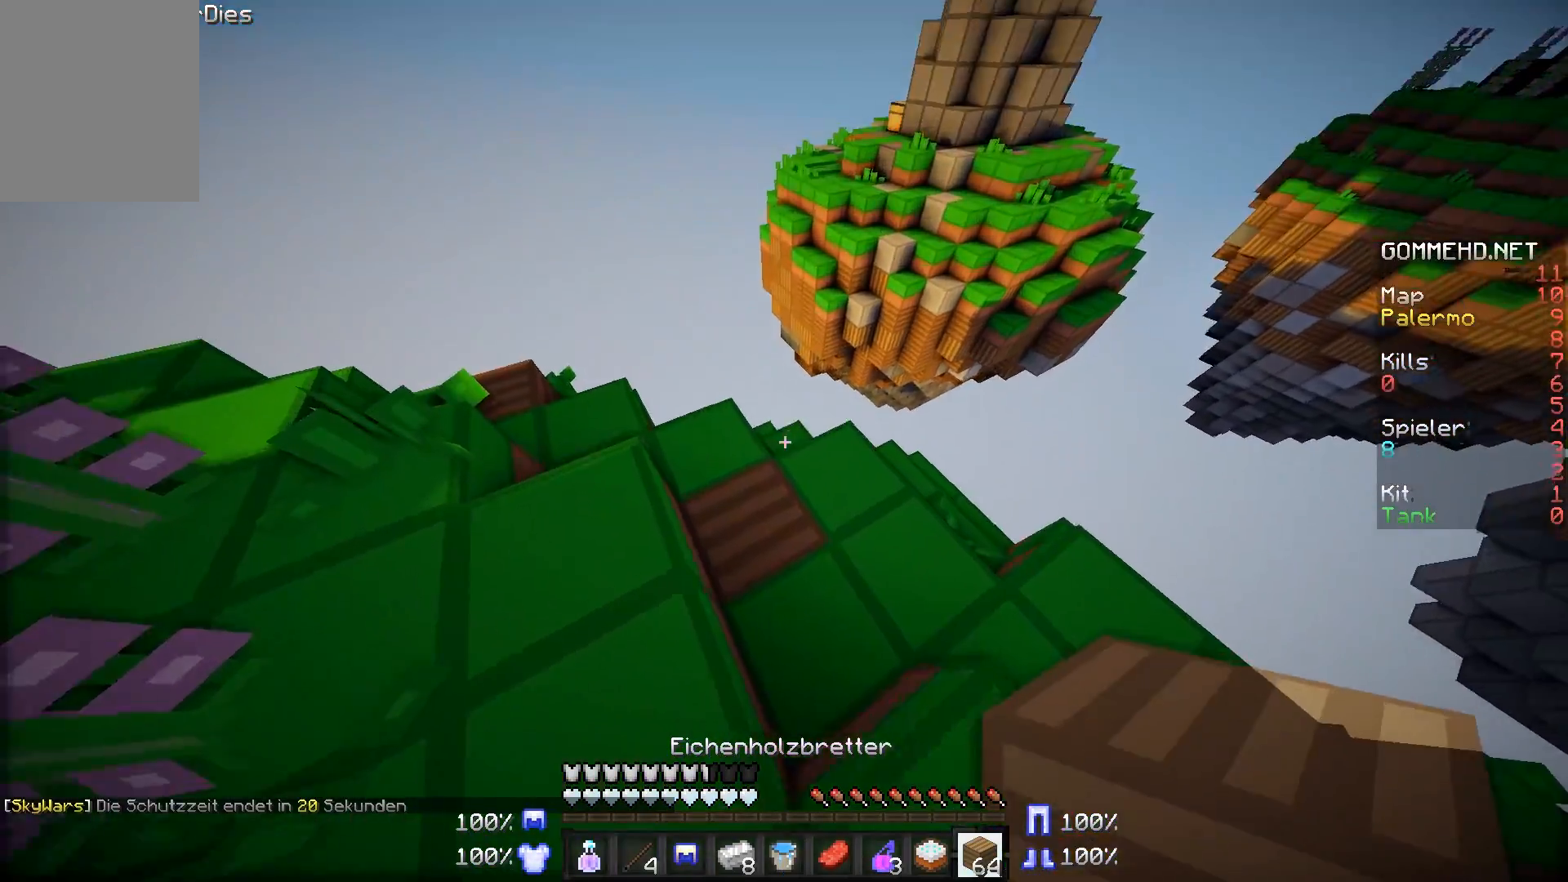
{"keys": ["w"], "mouse": [], "events": [[167, "a", "up"]]}
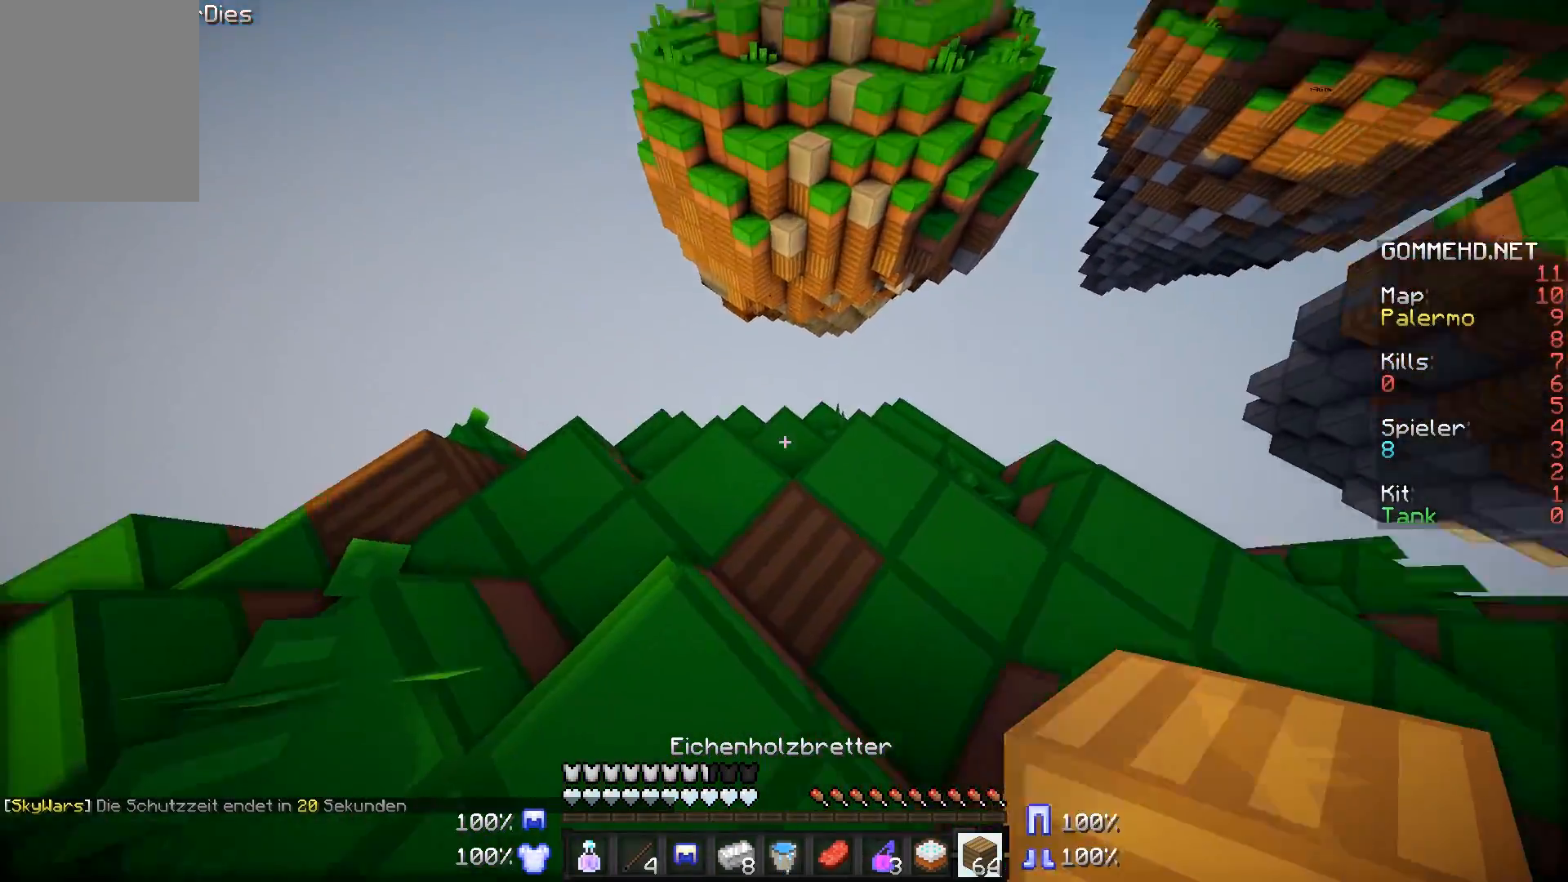
{"keys": ["w"], "mouse": [], "events": [[117, "mouse_right", "down"], [417, "mouse_right", "up"]]}
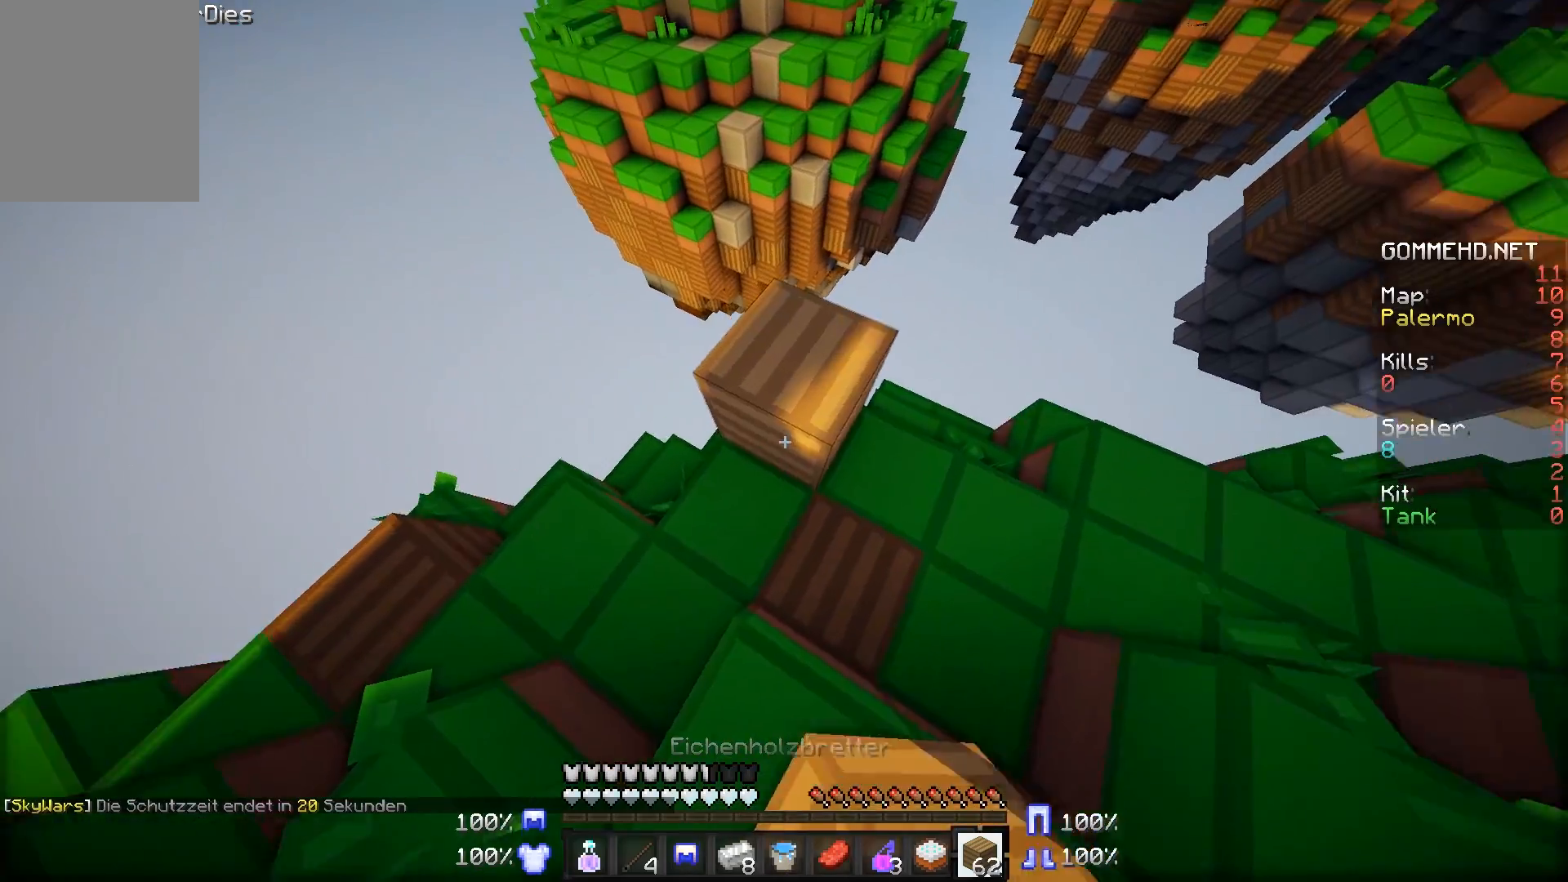
{"keys": [], "mouse": ["right"], "events": [[267, "mouse_right", "down"], [267, "w", "up"]]}
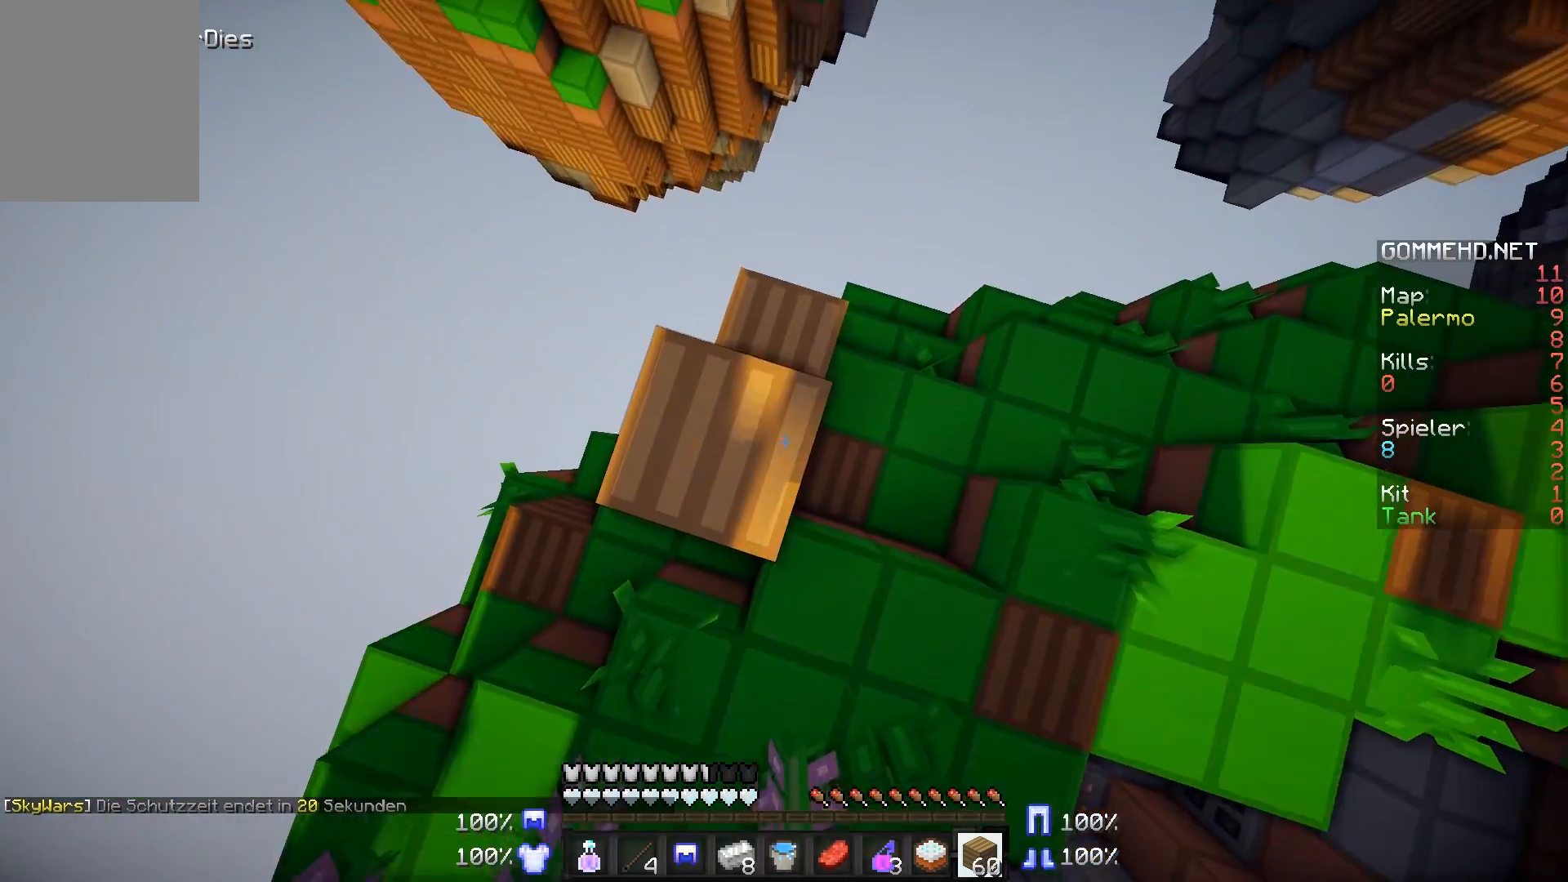
{"keys": [], "mouse": [], "events": [[17, "mouse_right", "up"]]}
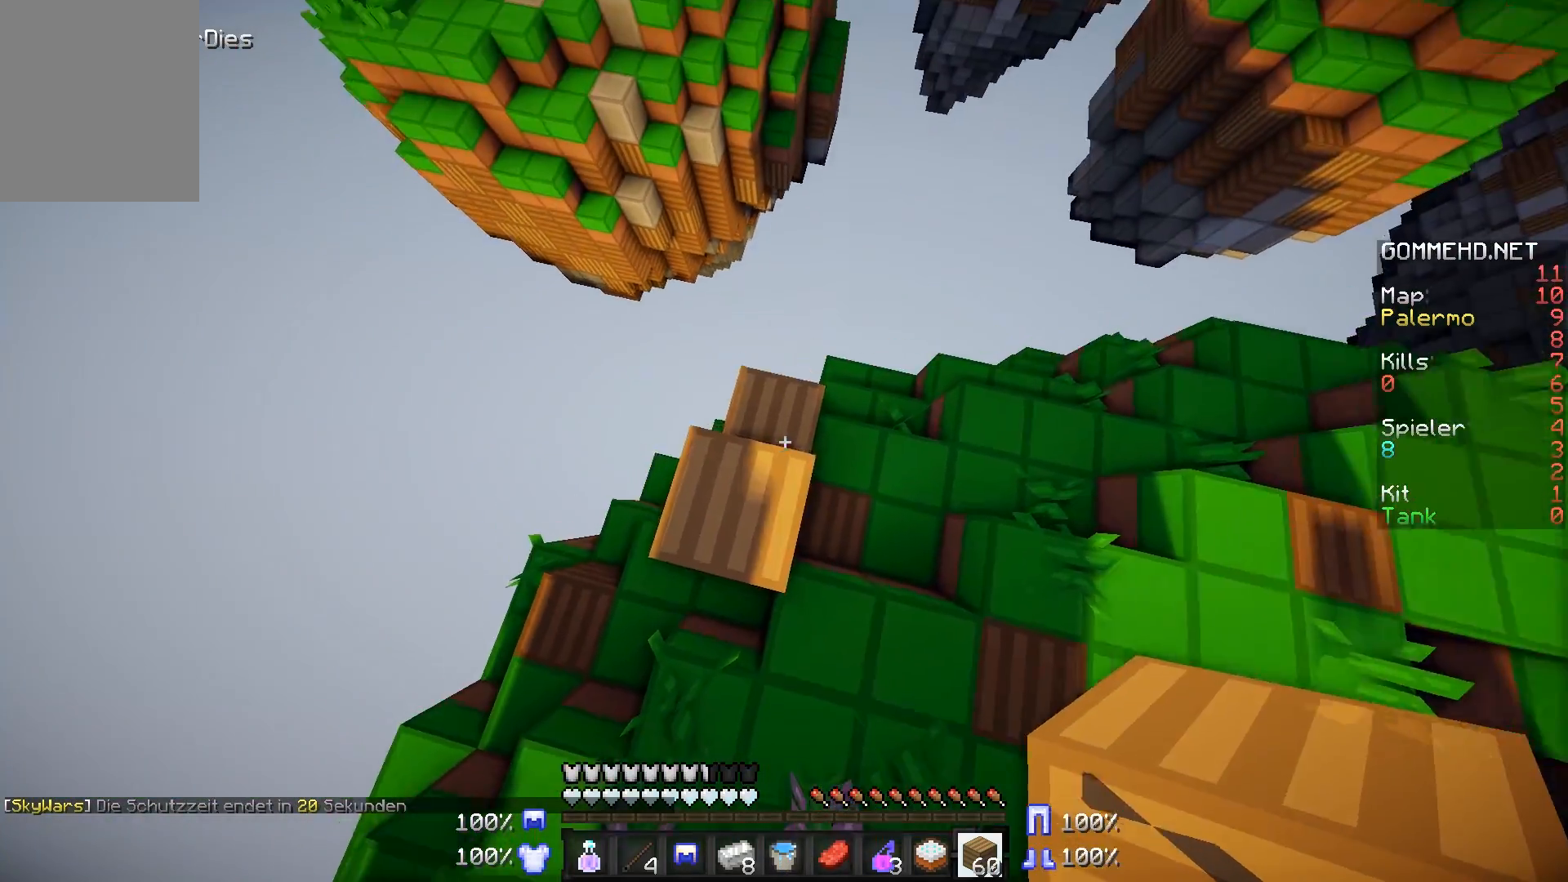
{"keys": ["w"], "mouse": ["right"], "events": [[67, "w", "down"], [317, "mouse_right", "down"]]}
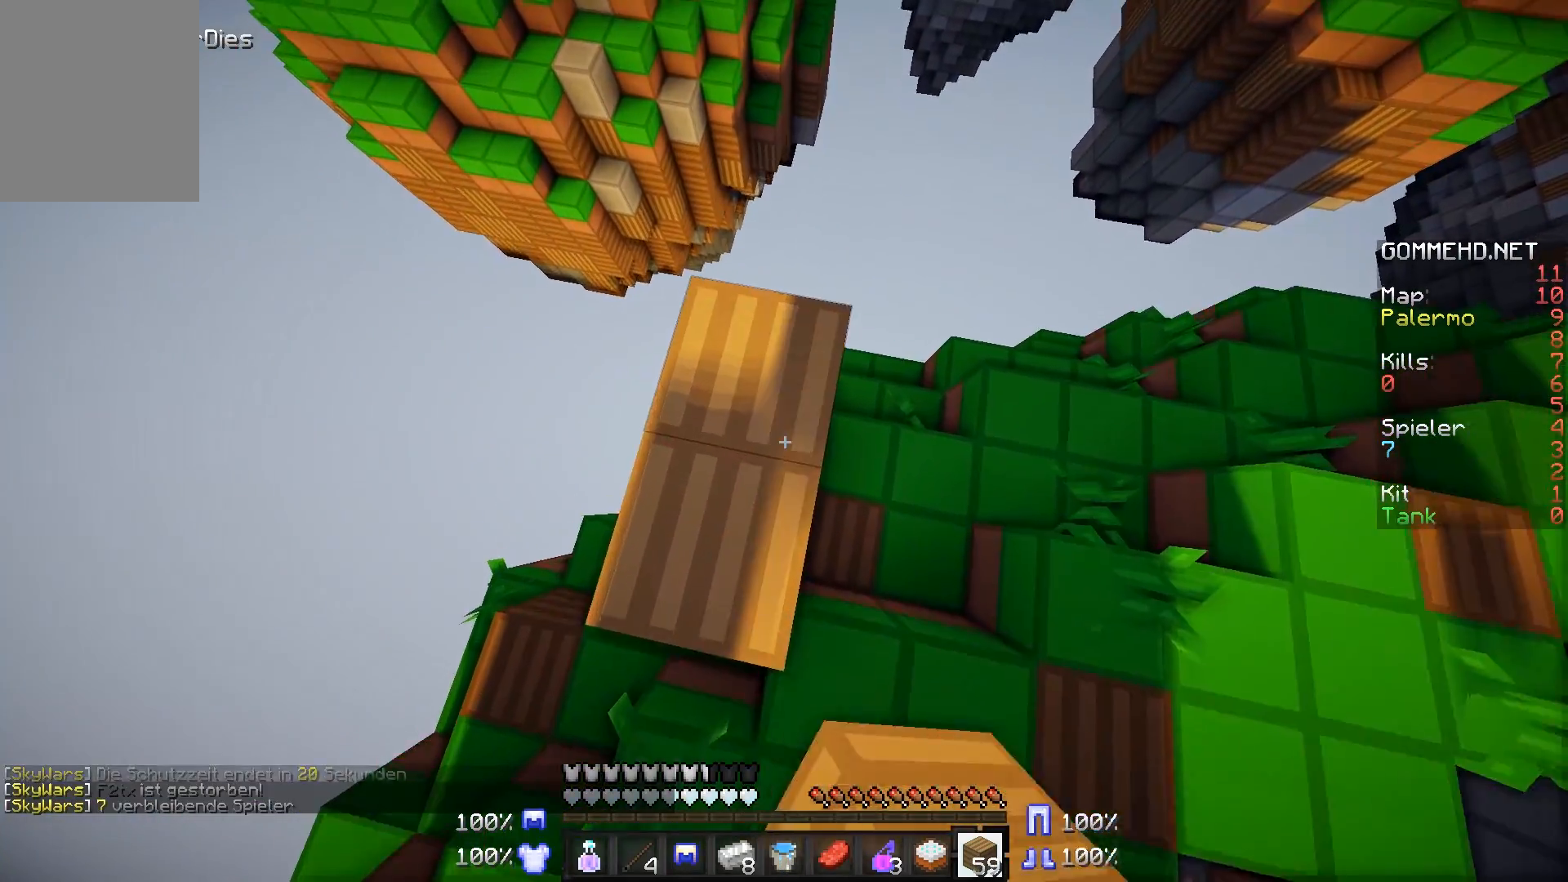
{"keys": [], "mouse": [], "events": [[67, "mouse_right", "up"], [367, "w", "up"]]}
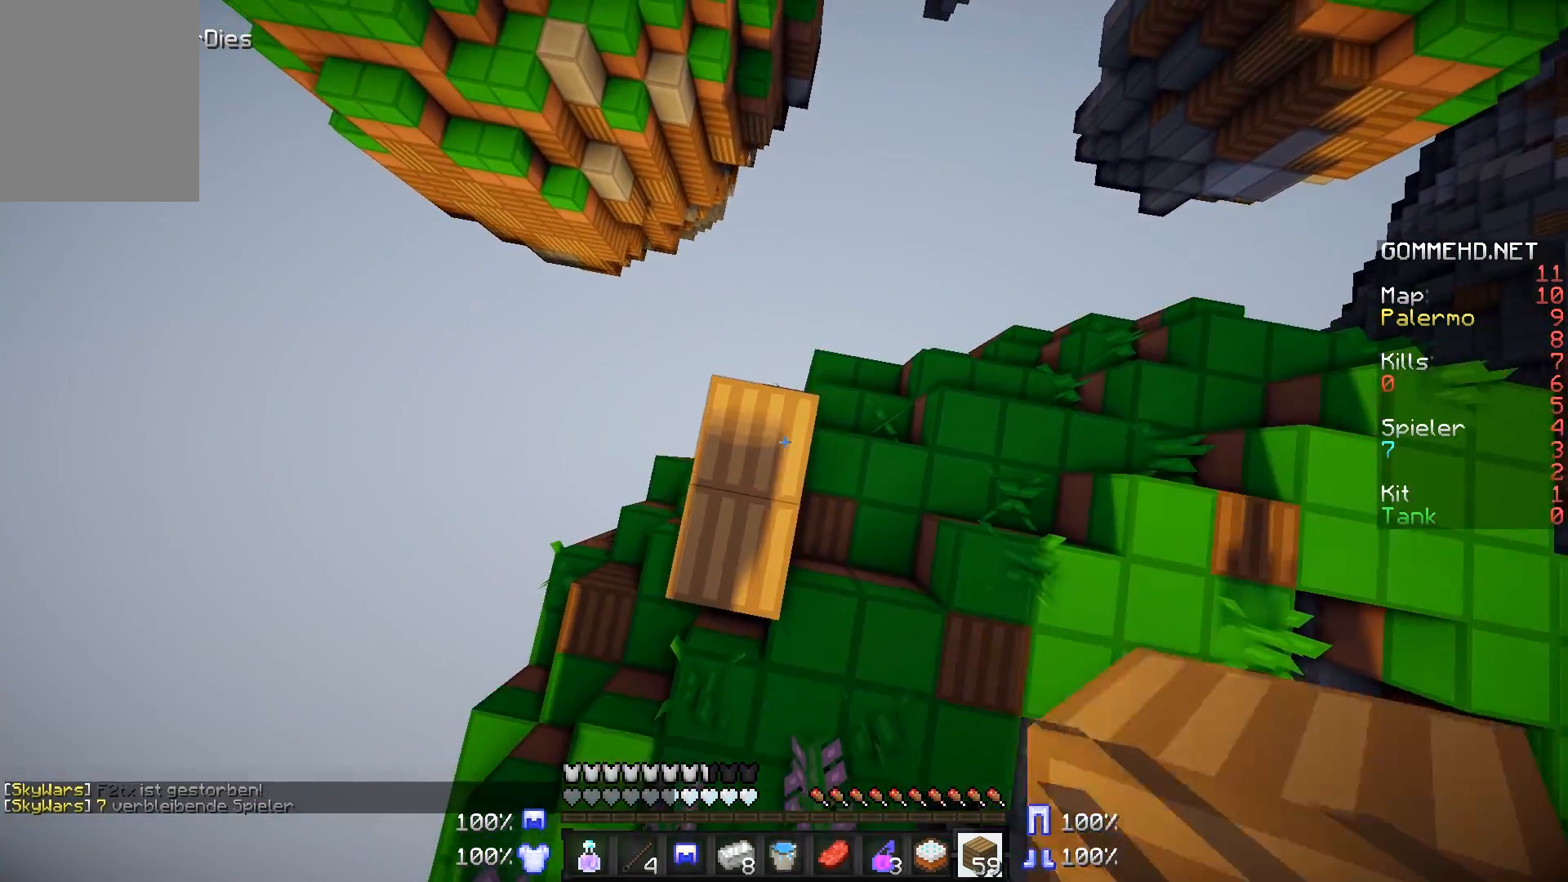
{"keys": [], "mouse": ["right"], "events": [[16, "mouse_right", "down"]]}
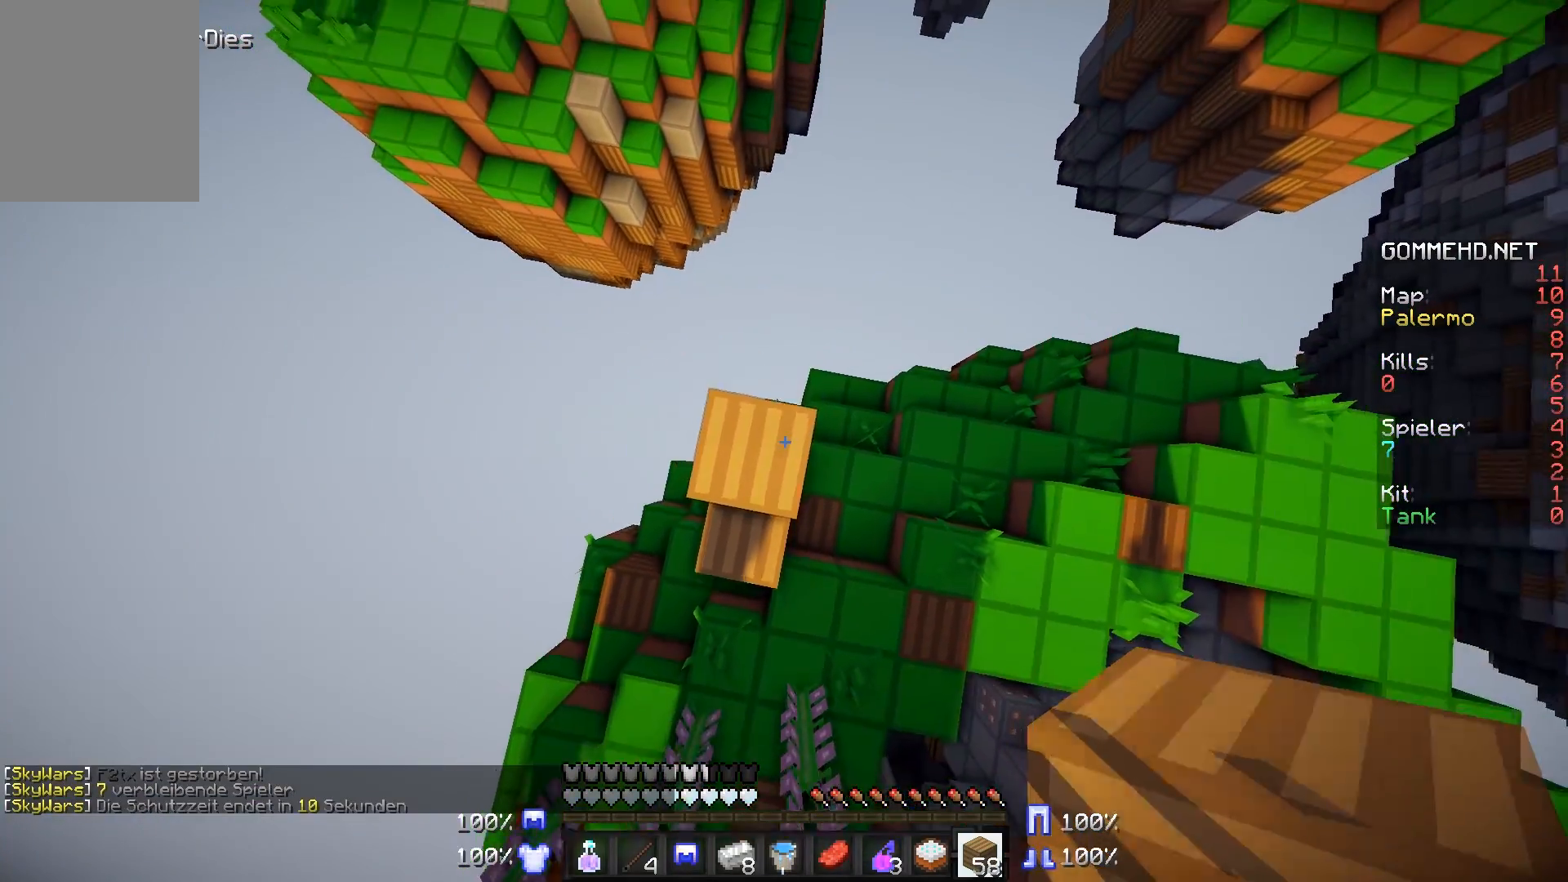
{"keys": [], "mouse": ["right"], "events": []}
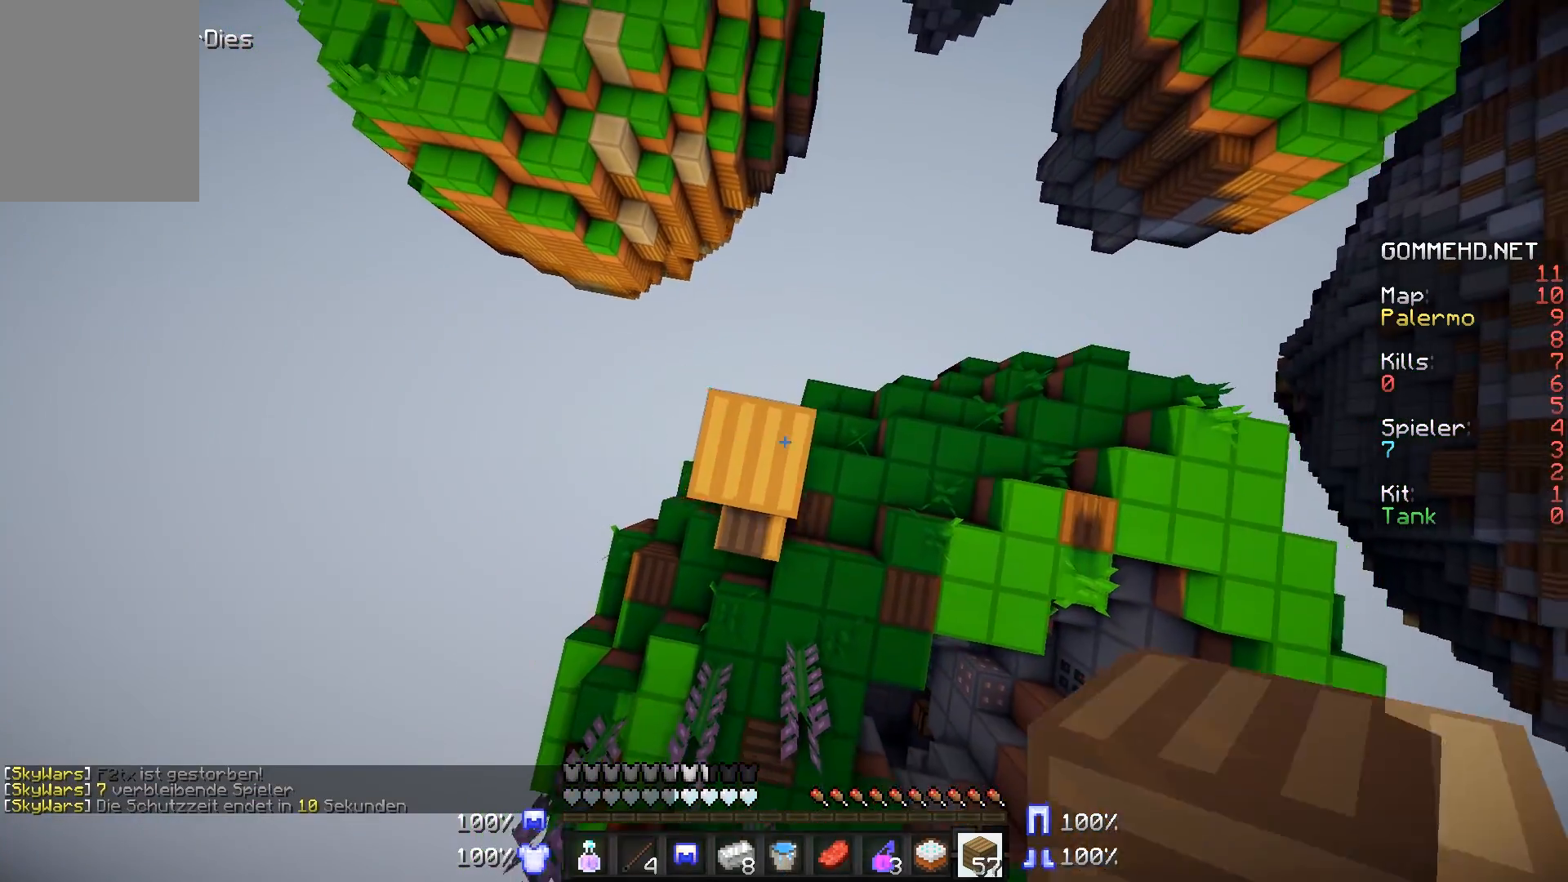
{"keys": ["a", "w"], "mouse": [], "events": [[16, "a", "down"], [217, "mouse_right", "up"], [217, "w", "down"]]}
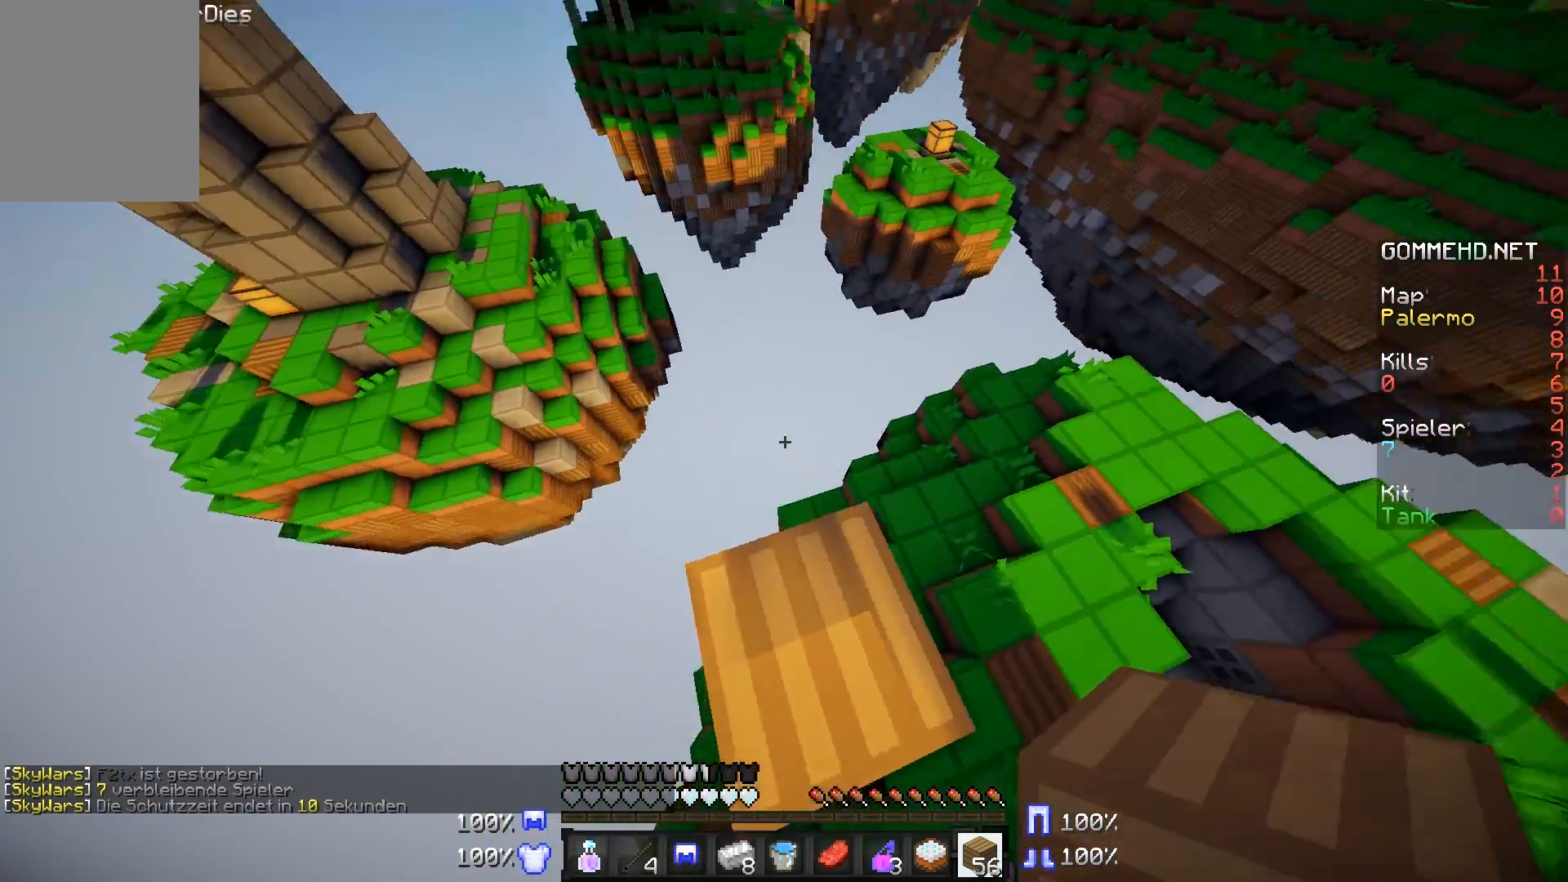
{"keys": ["a", "s"], "mouse": [], "events": [[217, "w", "up"], [267, "a", "up"], [367, "s", "down"], [417, "a", "down"]]}
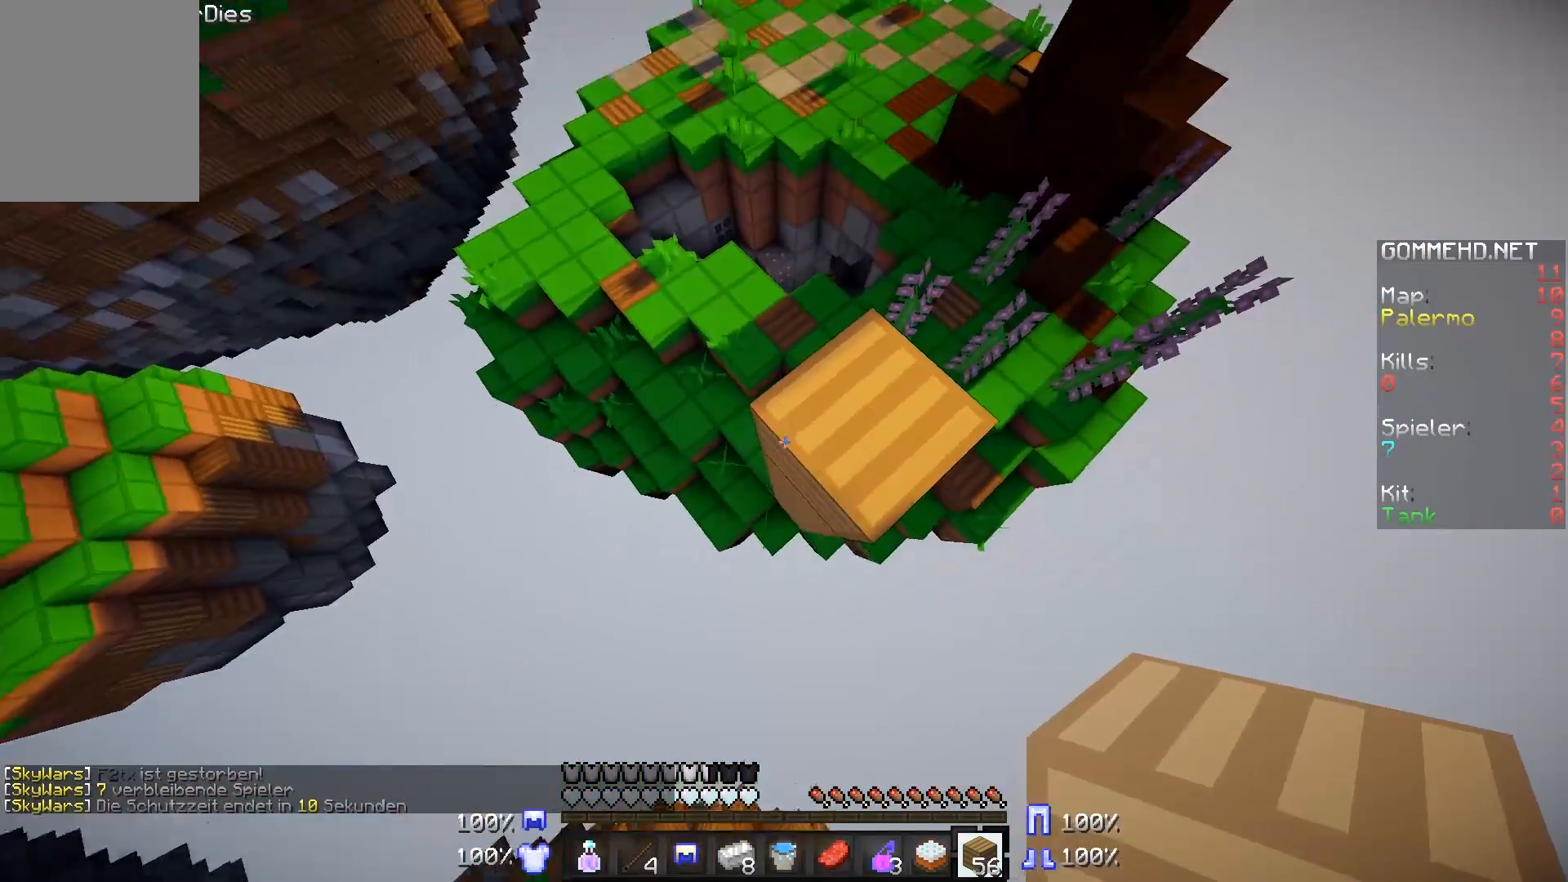
{"keys": ["a", "s"], "mouse": ["right"], "events": [[167, "mouse_right", "down"]]}
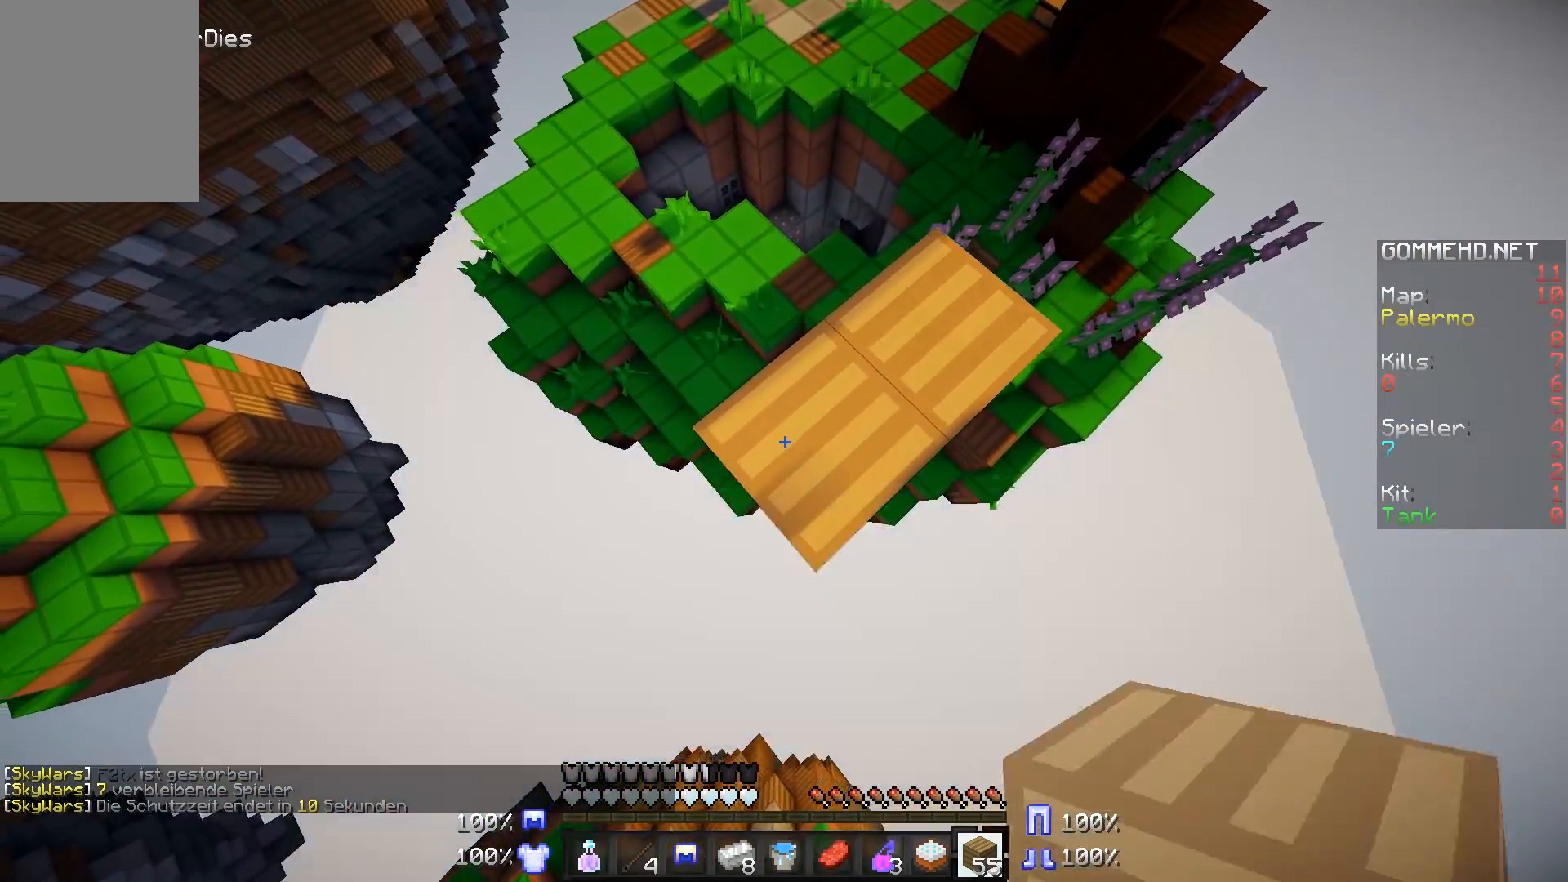
{"keys": ["a", "s"], "mouse": ["right"], "events": []}
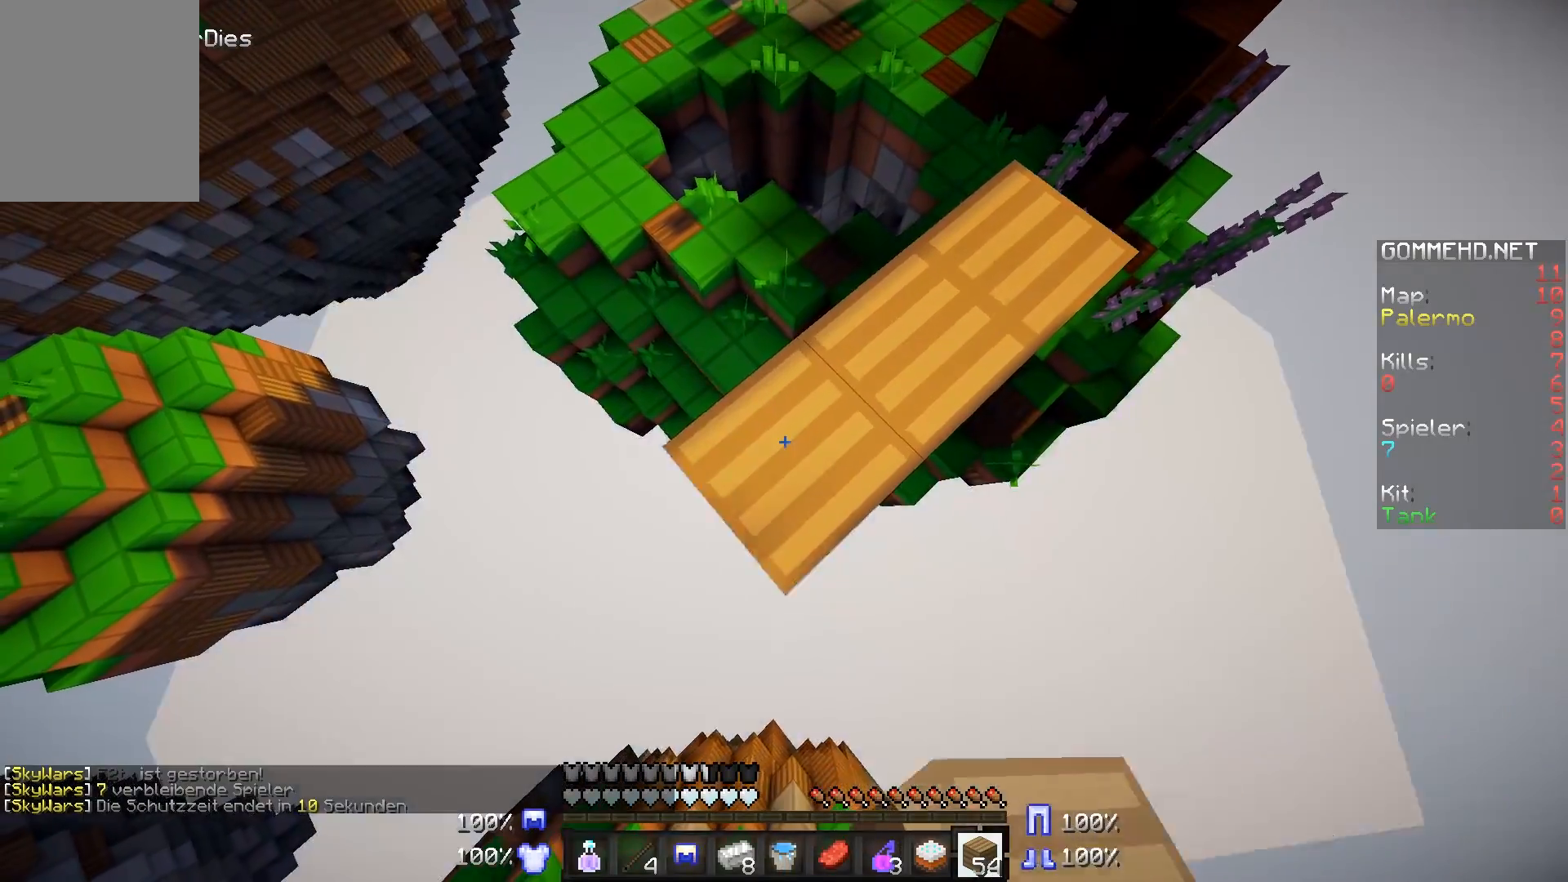
{"keys": ["a", "s"], "mouse": ["right"], "events": []}
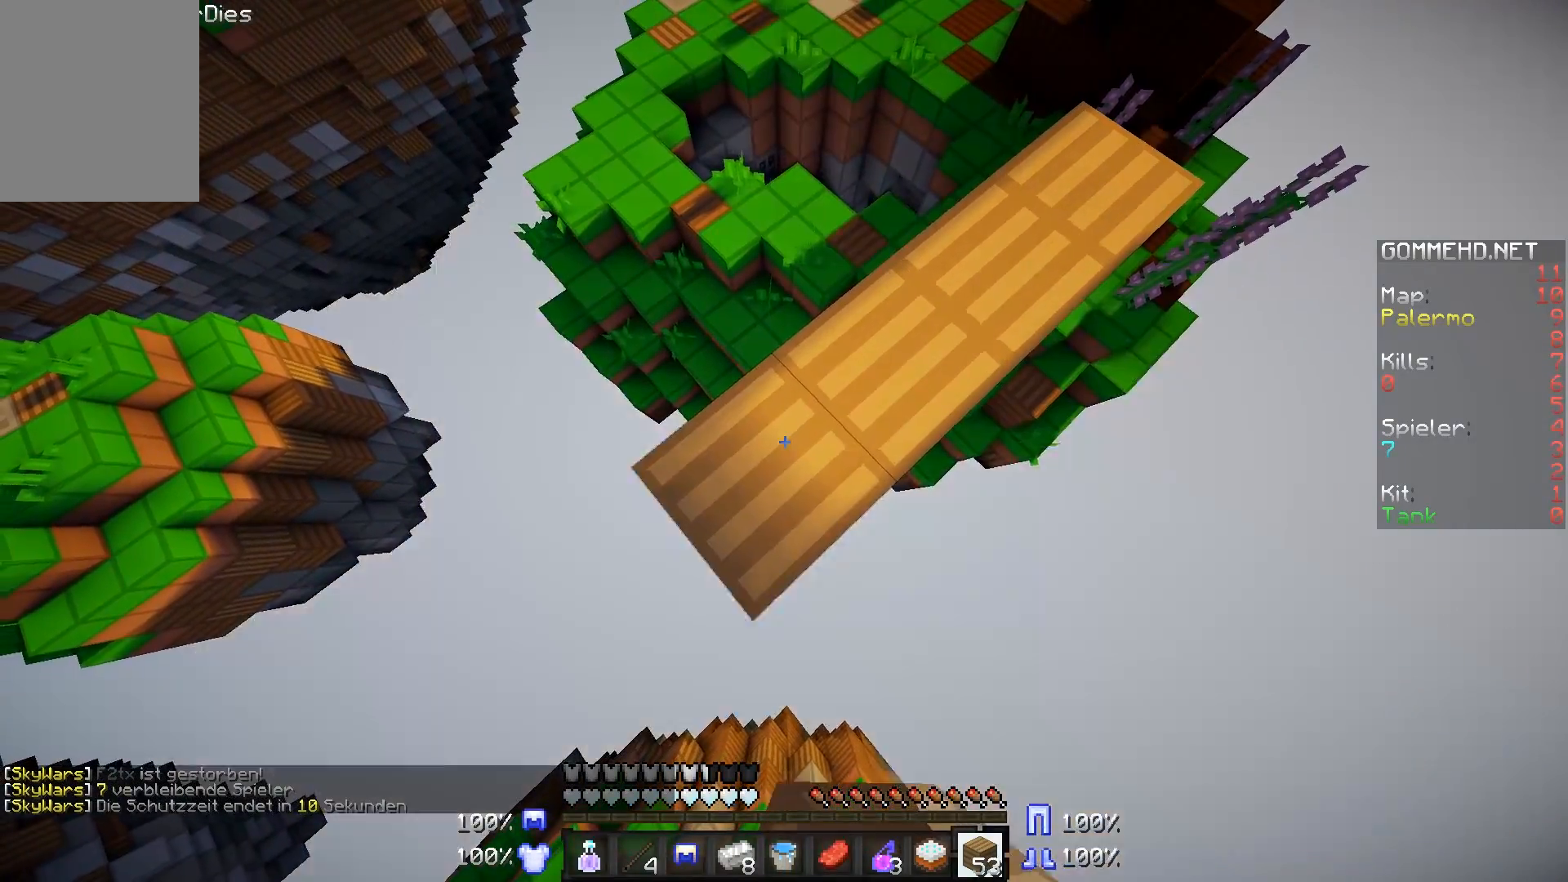
{"keys": ["a", "s"], "mouse": ["right"], "events": []}
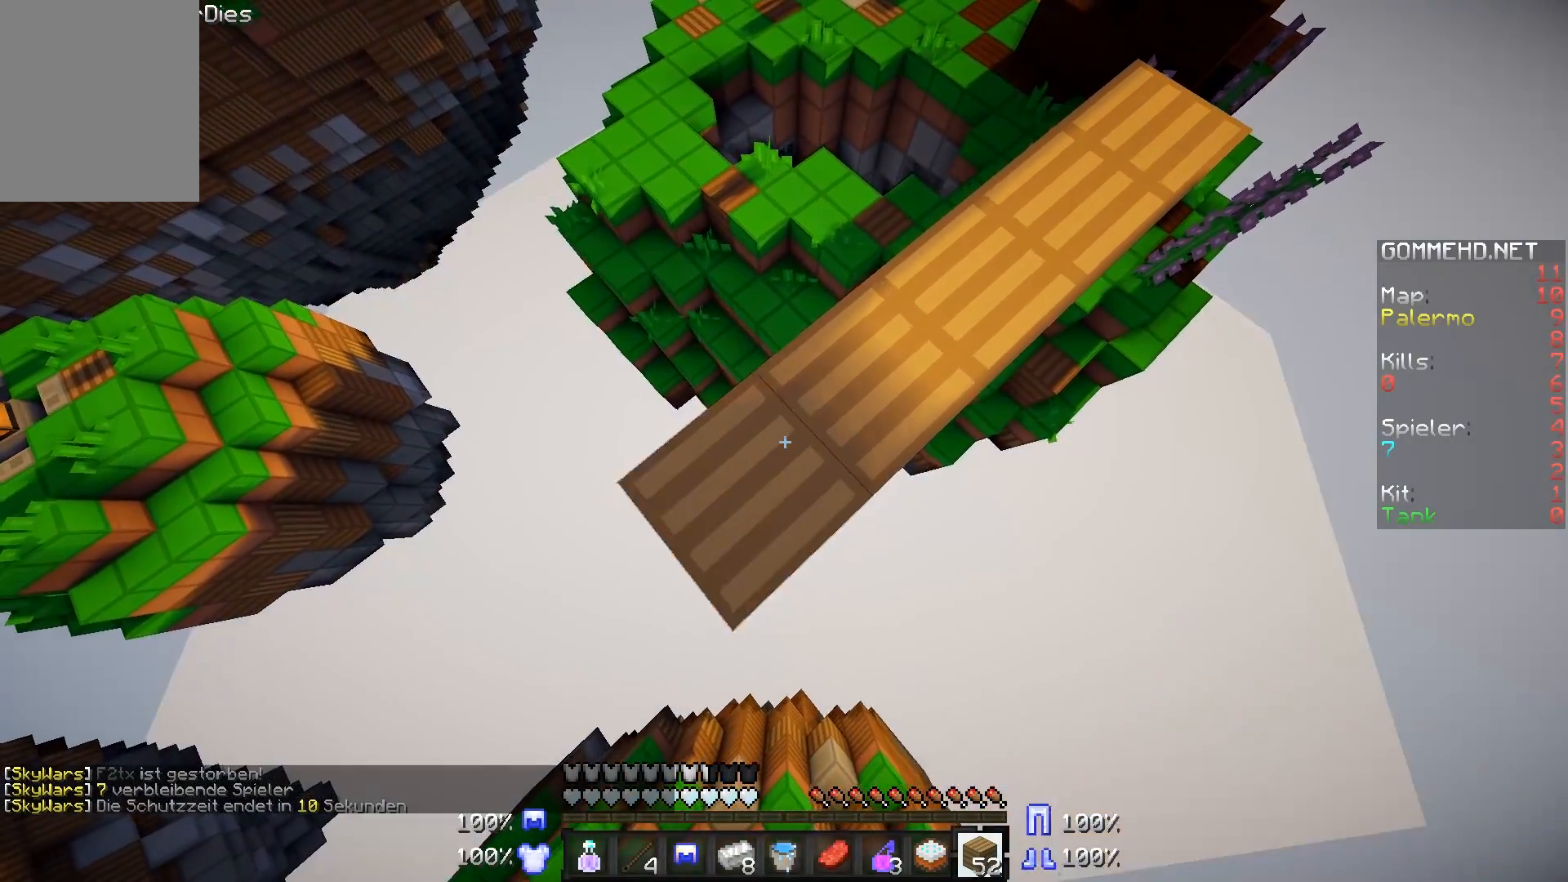
{"keys": ["a", "s"], "mouse": ["right"], "events": []}